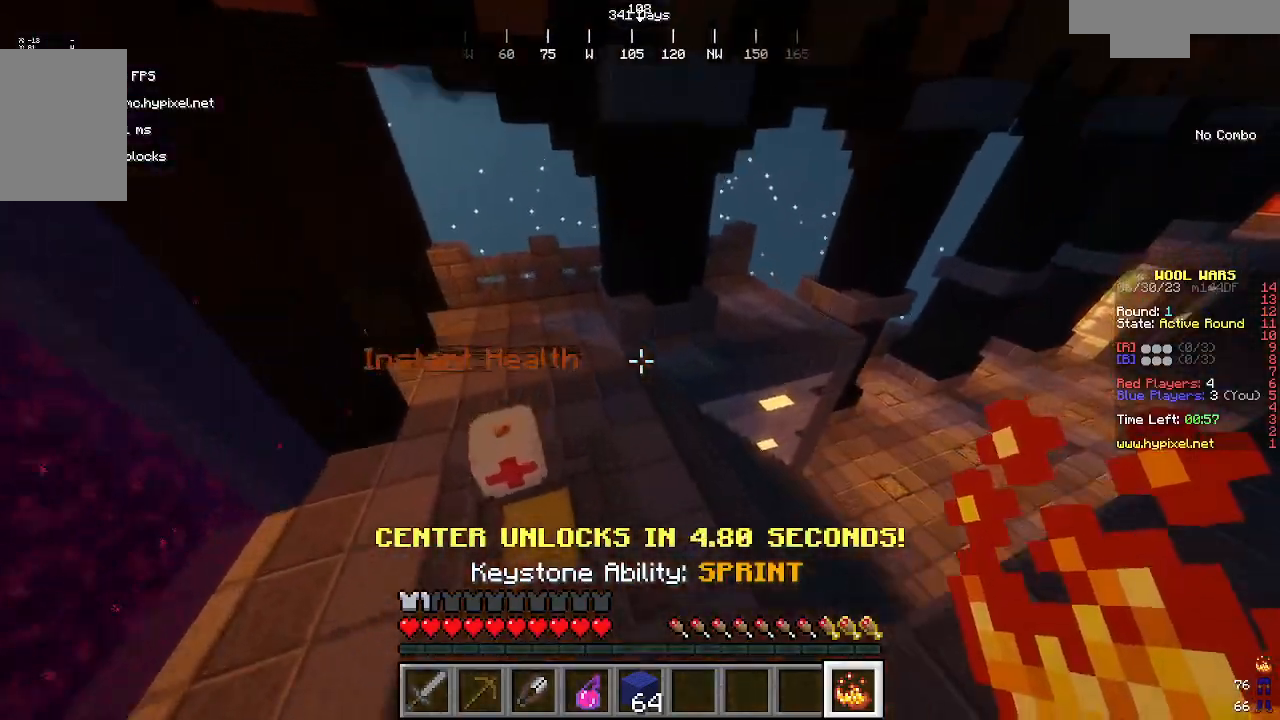
Gameplay with keyboard and mouse; each line is a JSON object with the keys and mouse buttons held at the frame after it. "events" lists presses ("down") and releases ("up") of "a", "d", "s", "w", "mouse_left" and "mouse_right" between this image and that frame as [ms after this image, input, new state], when the widget could be followed in between. "mouse_left", "mouse_right" = the "left", "right" buttons of the "mouse" list. No other keys are recorded. Fast repeated clicks can show as one long hold. Mouse movement is not recorded.
{"keys": ["w"], "mouse": [], "events": []}
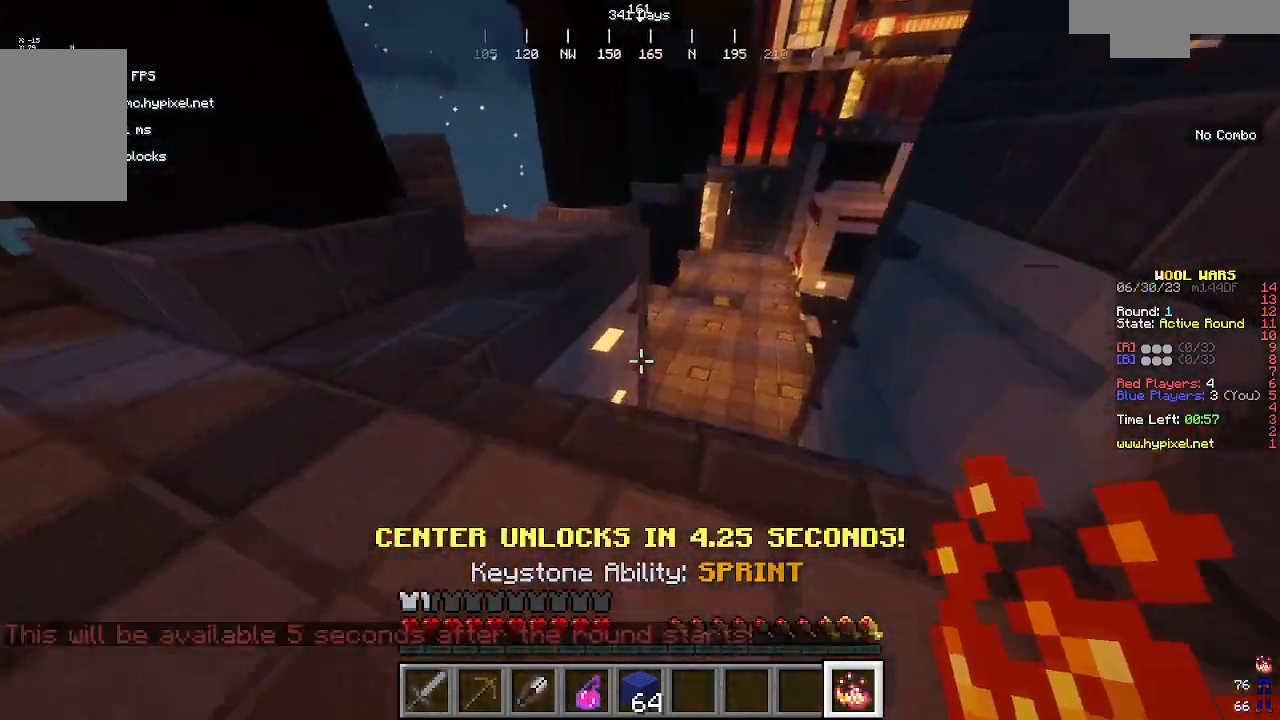
{"keys": ["w"], "mouse": [], "events": []}
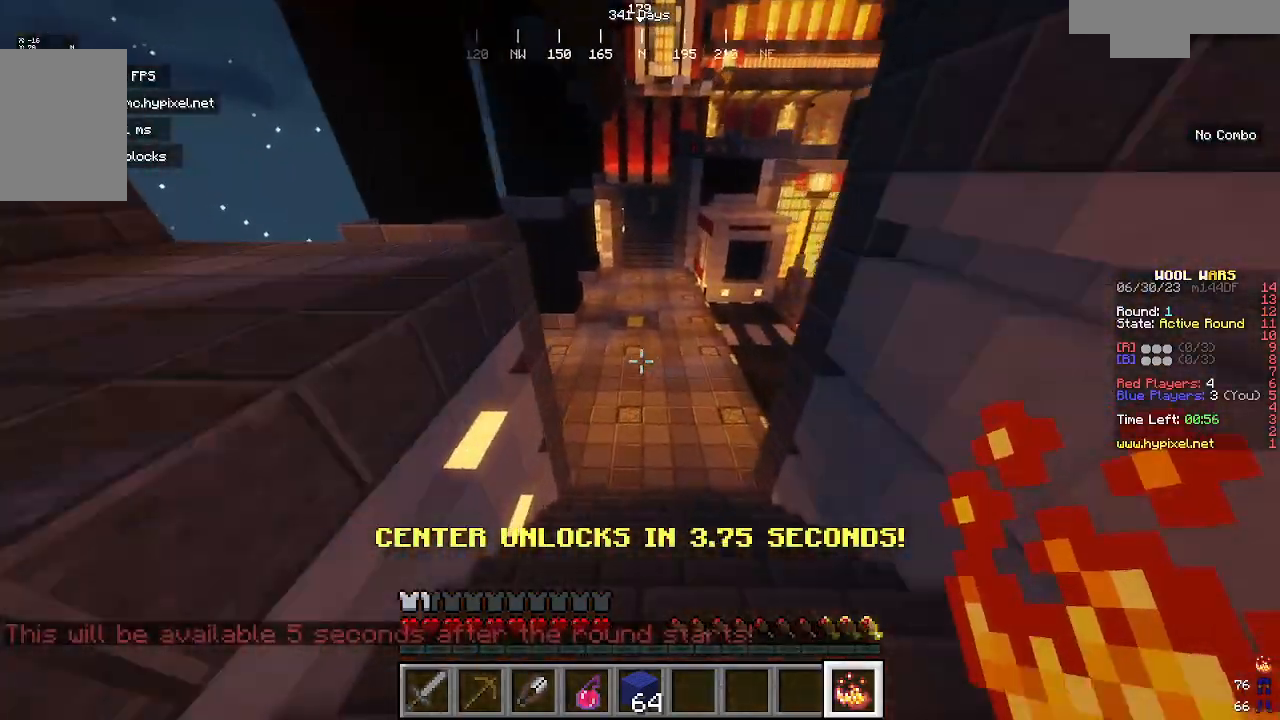
{"keys": ["w"], "mouse": [], "events": []}
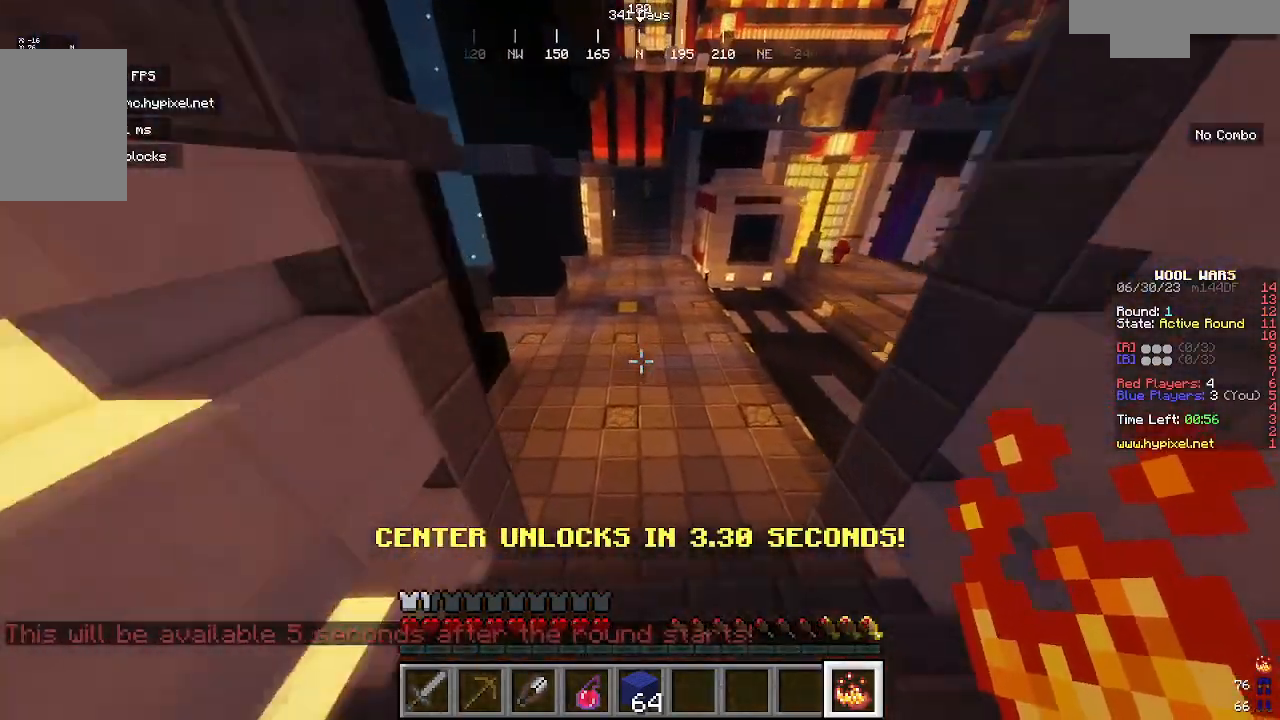
{"keys": ["w"], "mouse": [], "events": []}
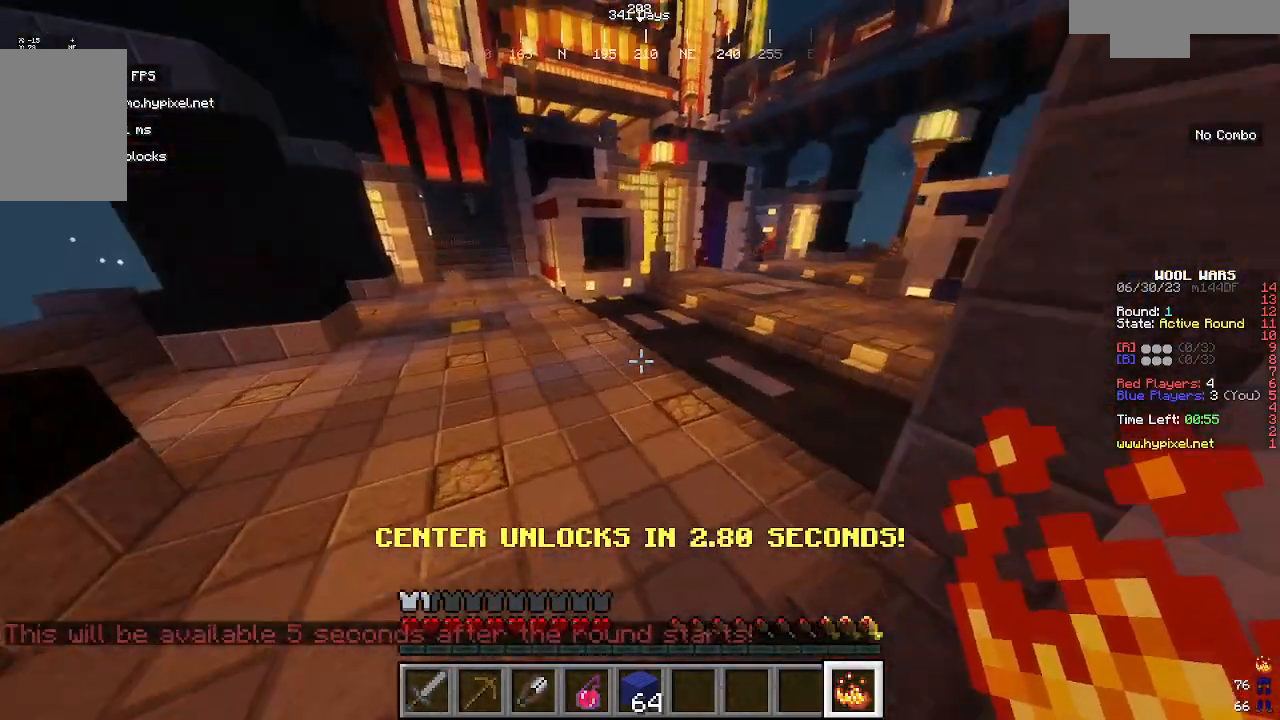
{"keys": ["w"], "mouse": [], "events": []}
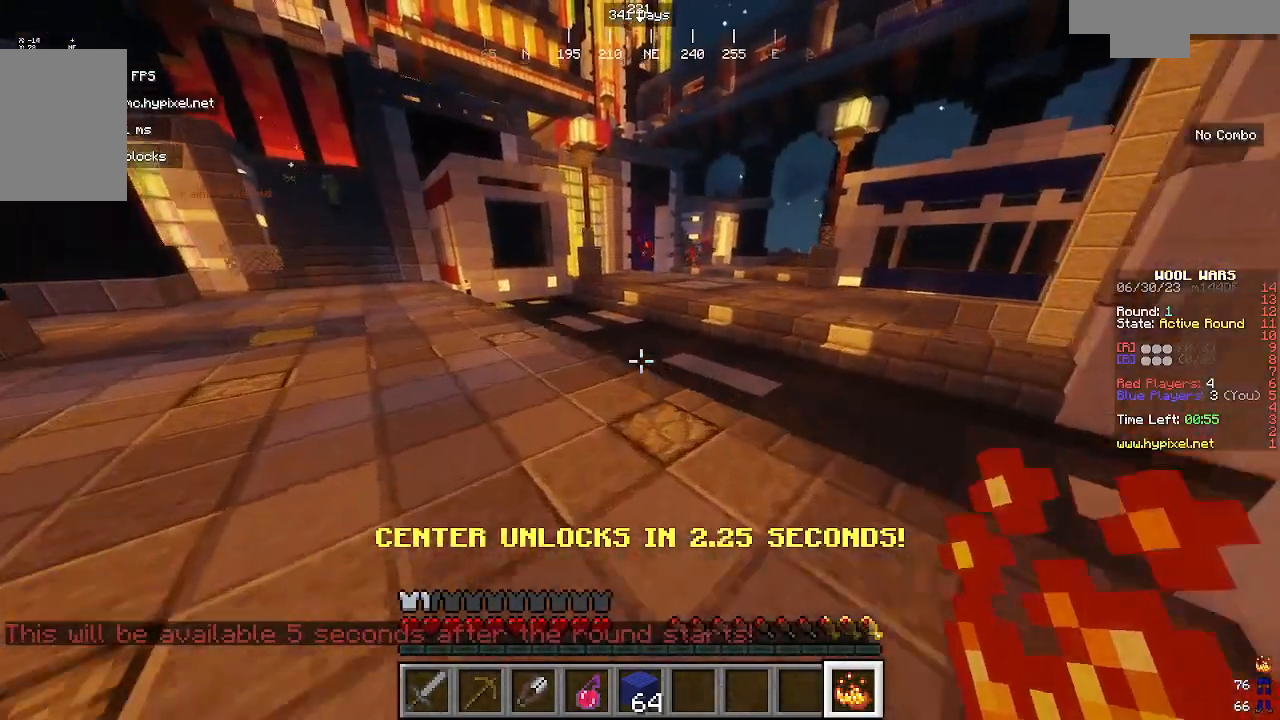
{"keys": ["w"], "mouse": [], "events": []}
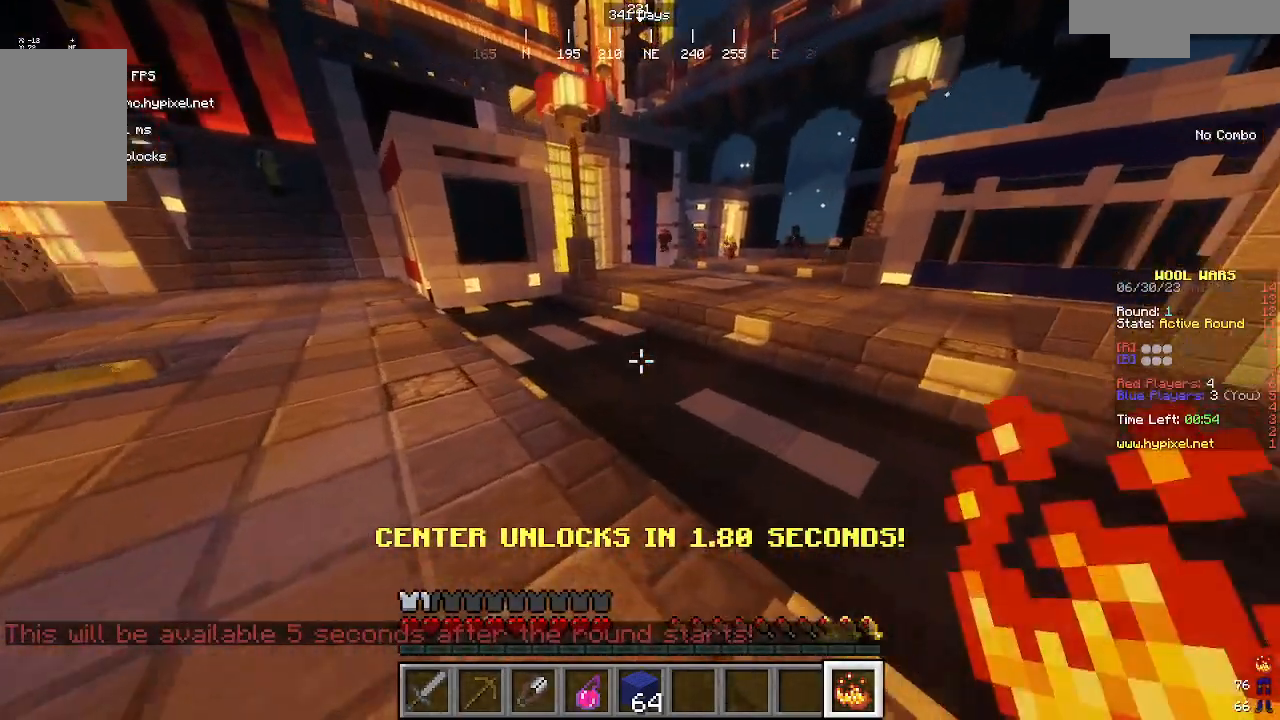
{"keys": ["w"], "mouse": [], "events": []}
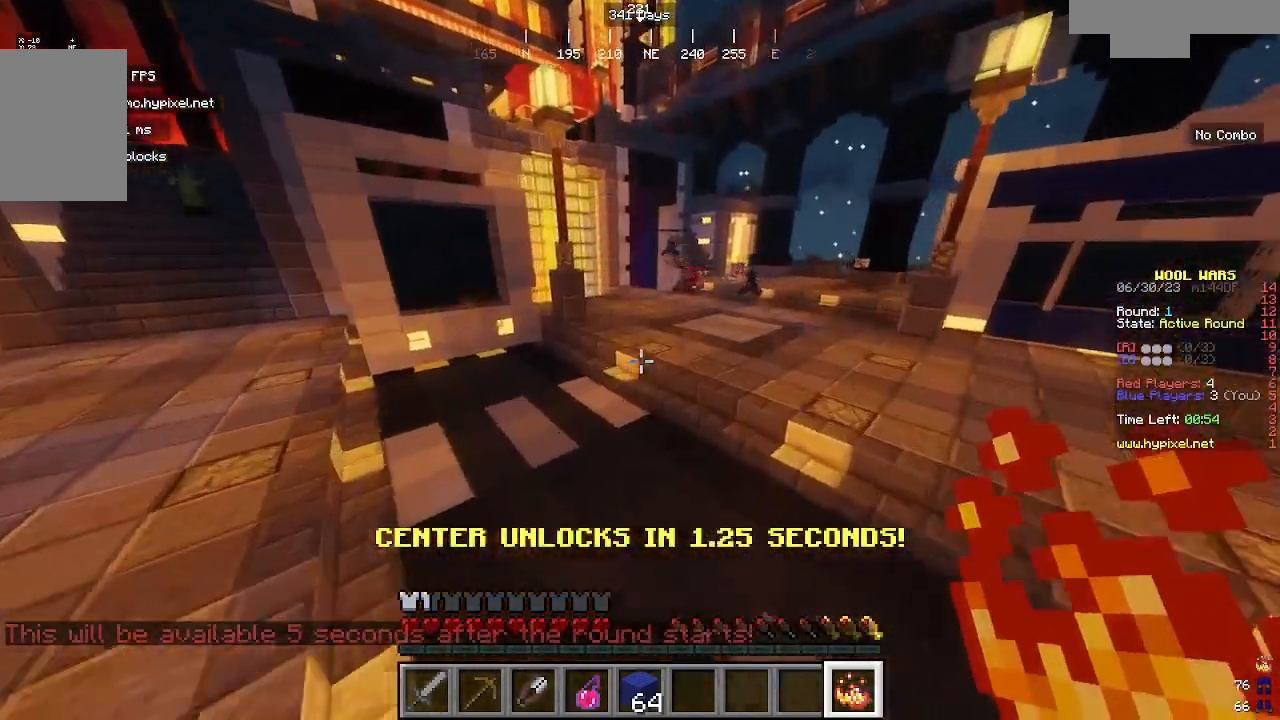
{"keys": ["d", "w"], "mouse": [], "events": [[67, "d", "down"]]}
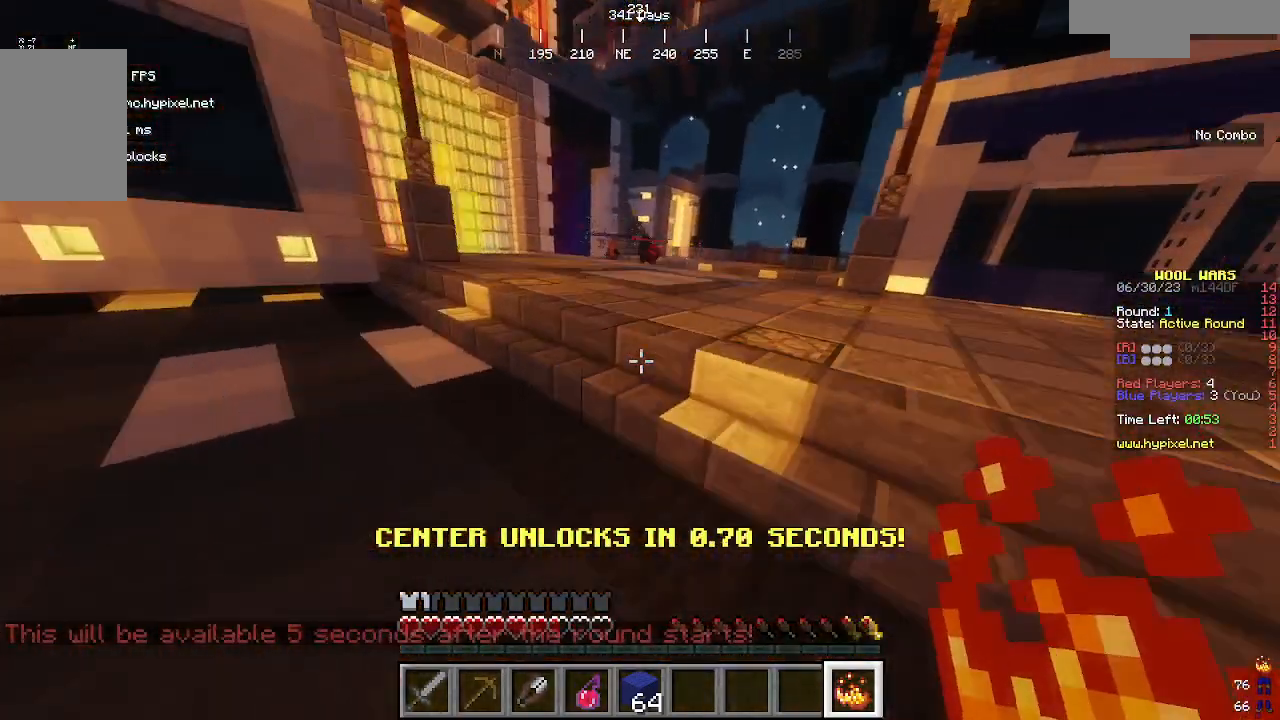
{"keys": ["d", "w"], "mouse": [], "events": []}
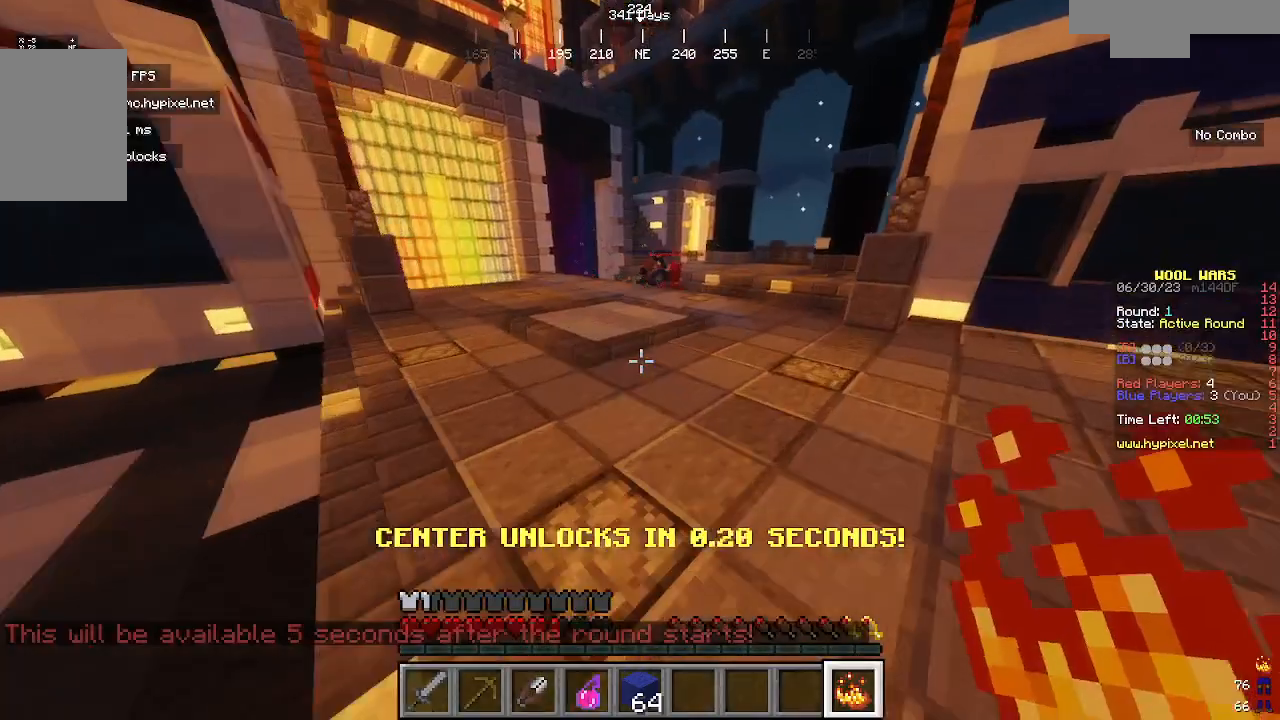
{"keys": ["d", "w"], "mouse": [], "events": []}
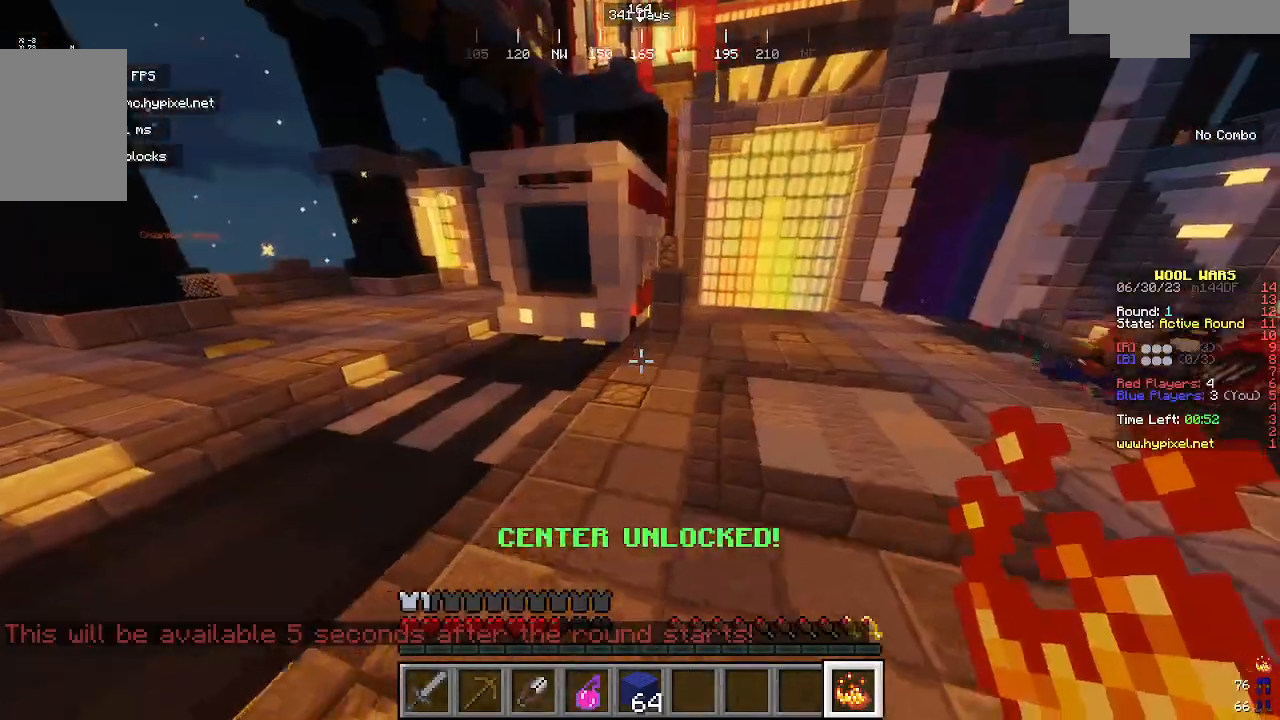
{"keys": ["d", "w"], "mouse": [], "events": []}
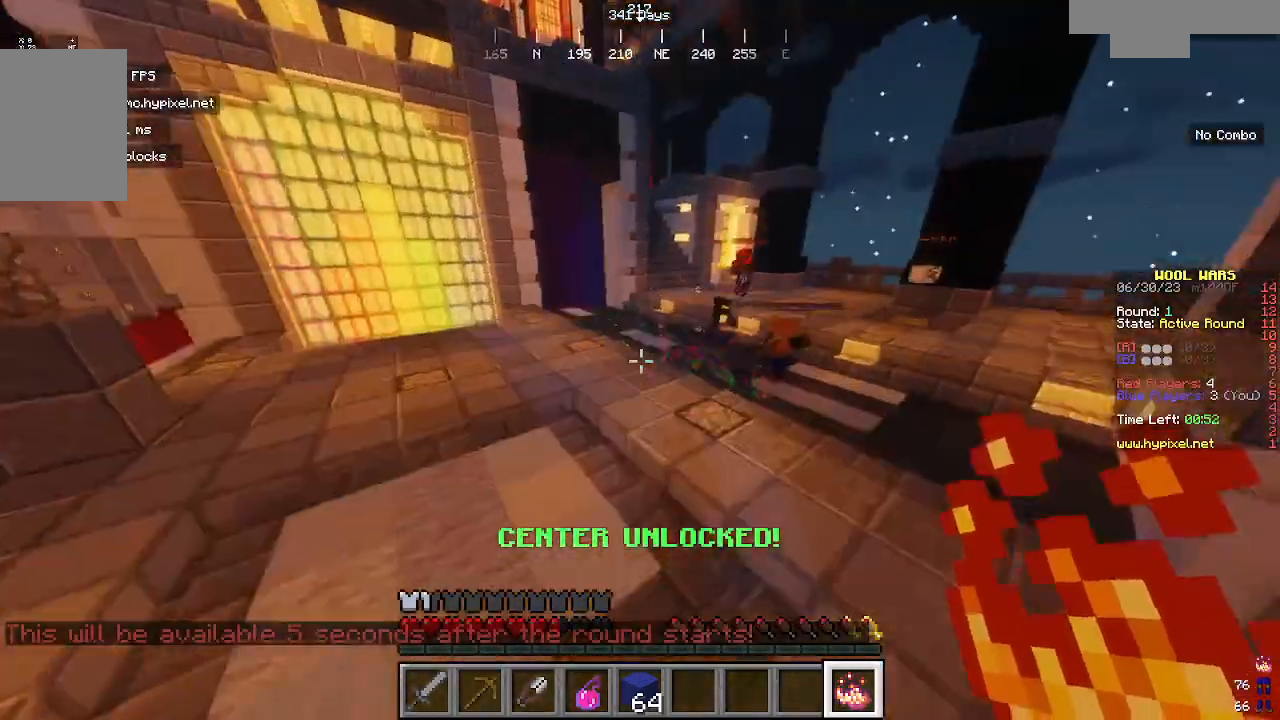
{"keys": ["w"], "mouse": [], "events": [[33, "d", "up"], [33, "mouse_right", "down"], [200, "mouse_right", "up"], [267, "mouse_right", "down"], [300, "mouse_right", "up"], [300, "w", "up"], [500, "w", "down"]]}
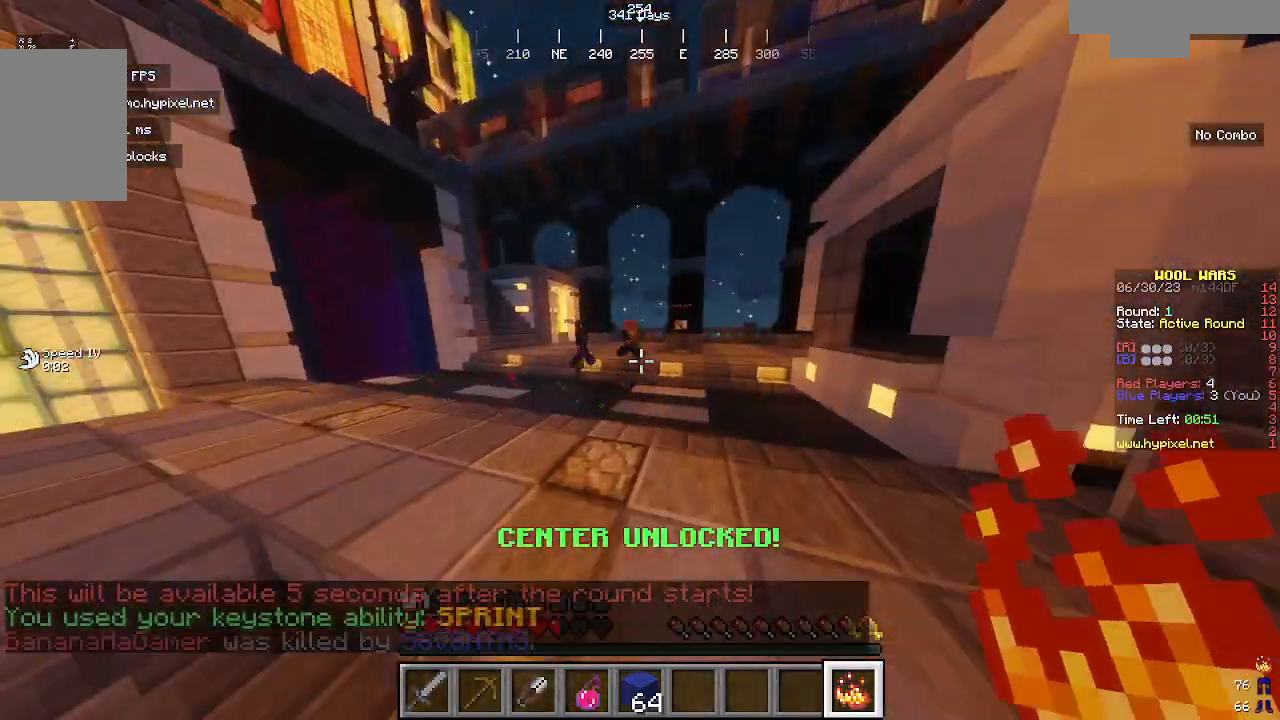
{"keys": [], "mouse": [], "events": [[433, "w", "up"]]}
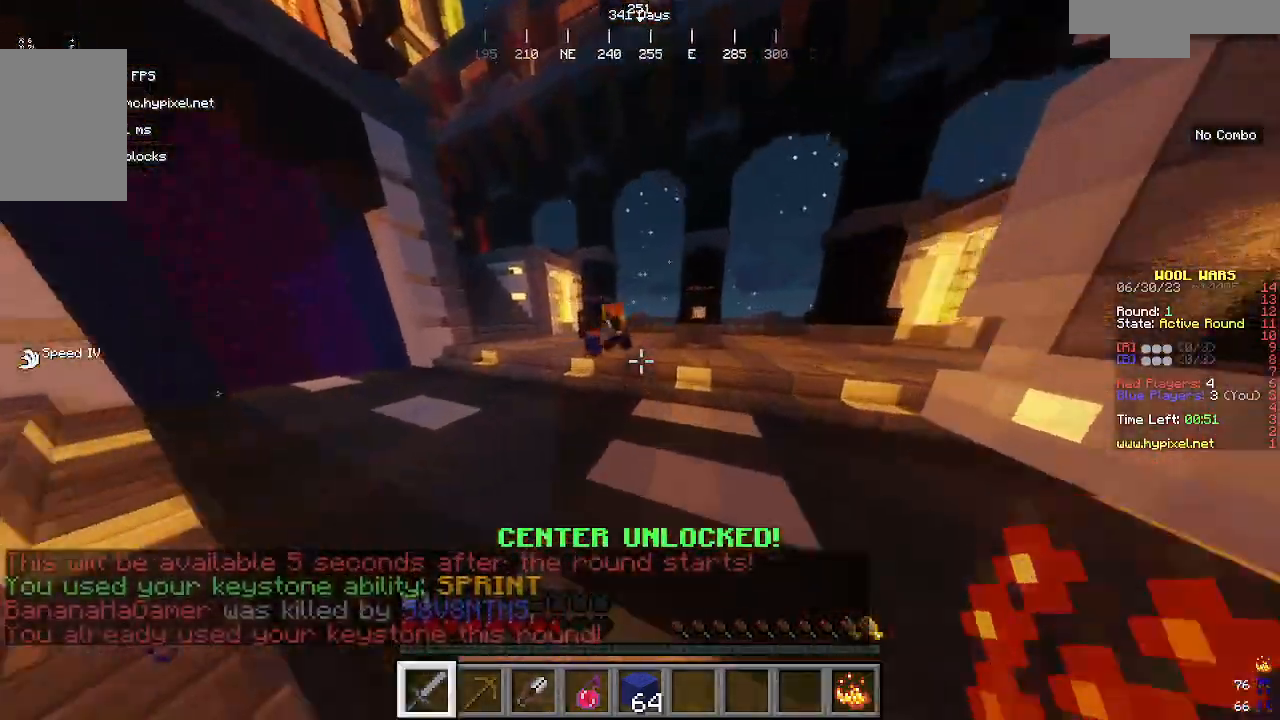
{"keys": ["a", "w"], "mouse": [], "events": [[167, "w", "down"], [433, "a", "down"]]}
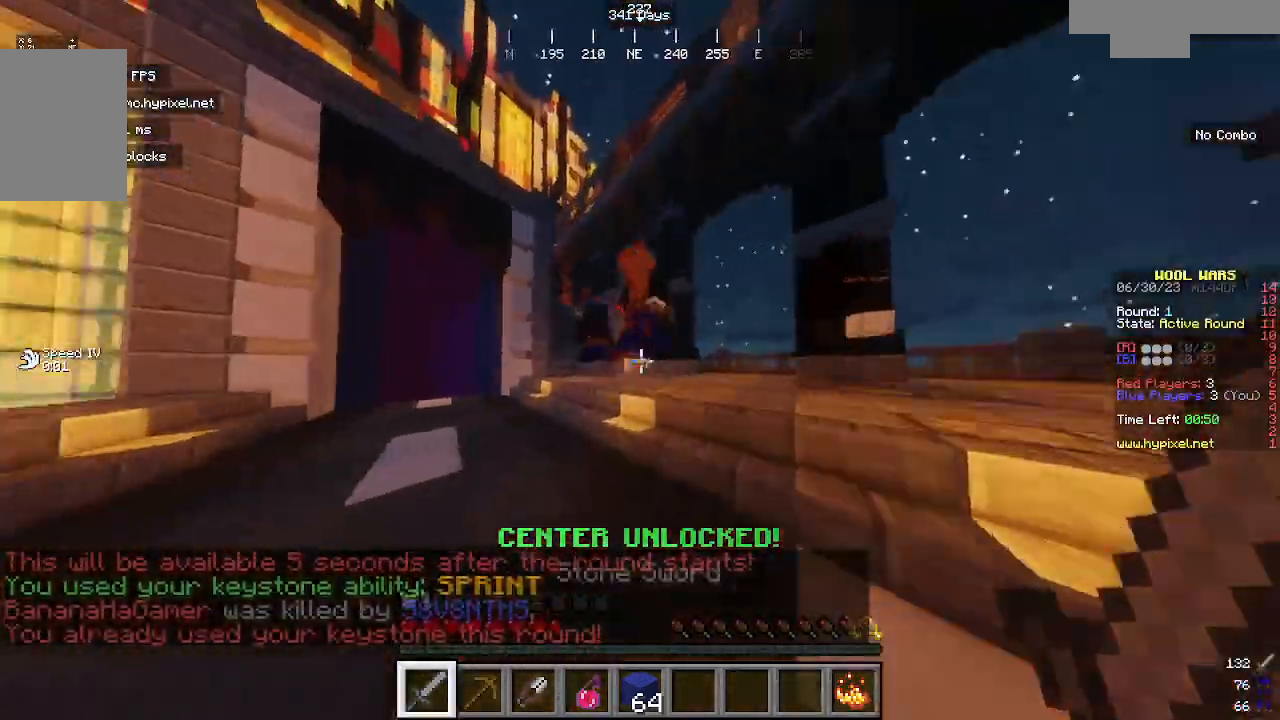
{"keys": ["w"], "mouse": ["left"], "events": [[33, "mouse_left", "down"], [200, "a", "up"], [433, "d", "down"], [500, "d", "up"]]}
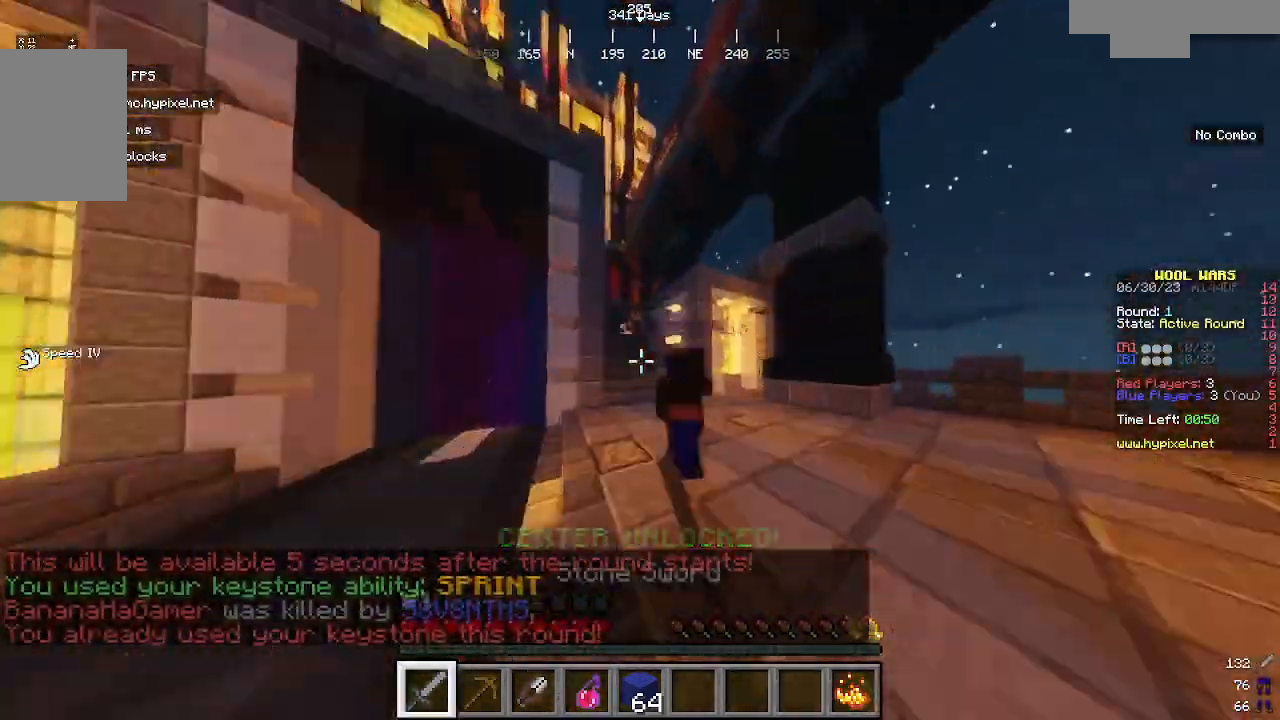
{"keys": ["w"], "mouse": [], "events": [[100, "d", "down"], [300, "mouse_left", "up"], [367, "d", "up"]]}
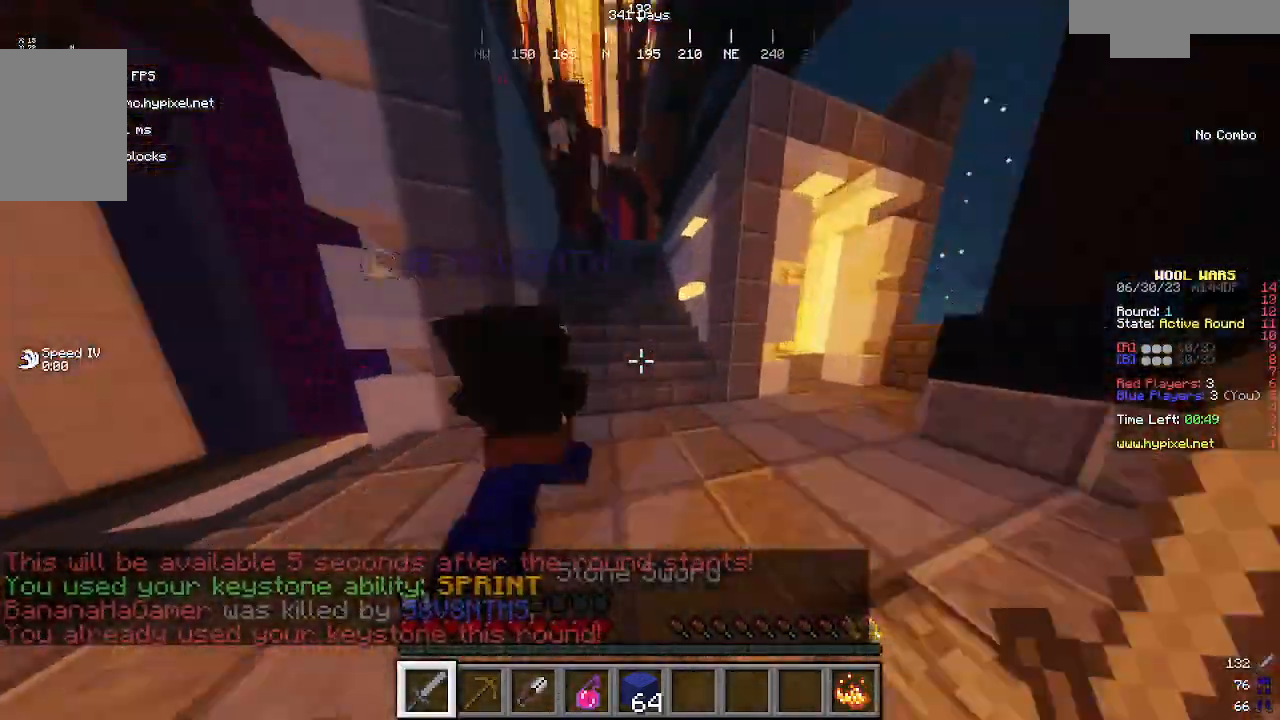
{"keys": ["w"], "mouse": ["left"], "events": [[467, "mouse_left", "down"]]}